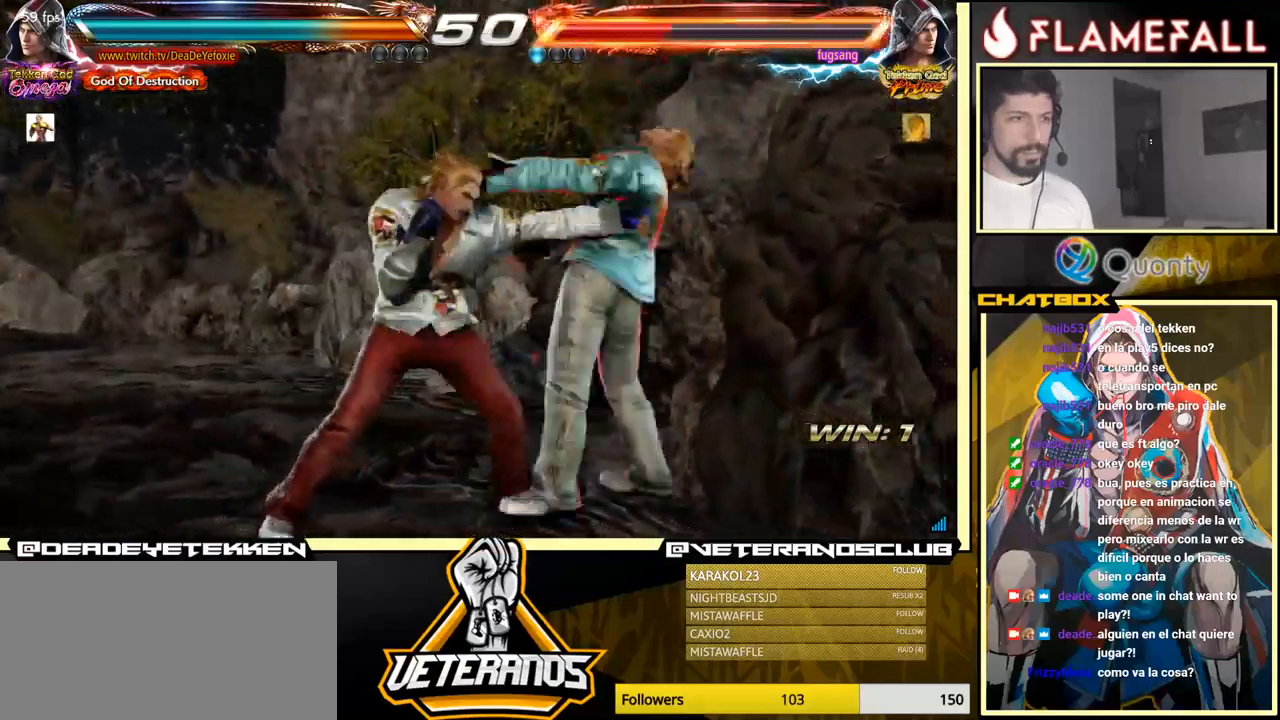
Gameplay with a controller (arcade stick); each line is a JSON object with the inputs held at the frame after it. "events" lists button and stick changes between this image and that frame as [ms after this image, input, new state], when the widget could be followed in between. Not read: L3 R3.
{"buttons": [], "left_stick": "center", "events": []}
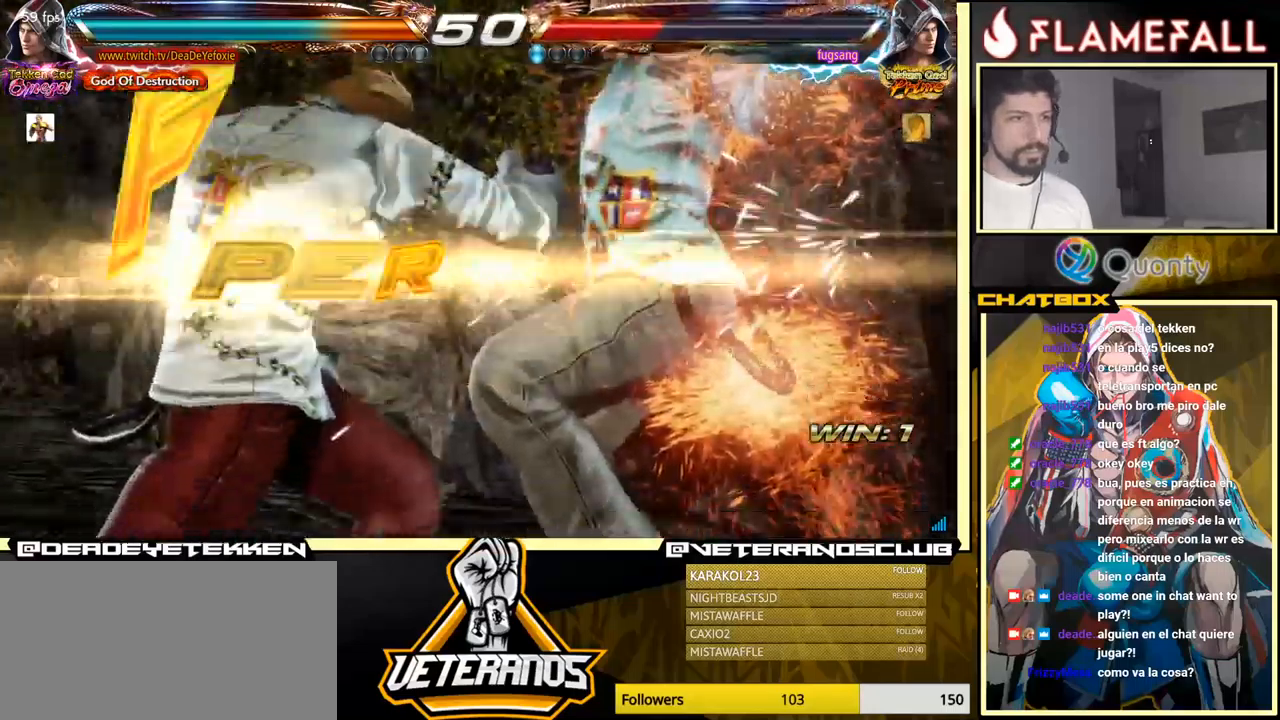
{"buttons": [], "left_stick": "center", "events": []}
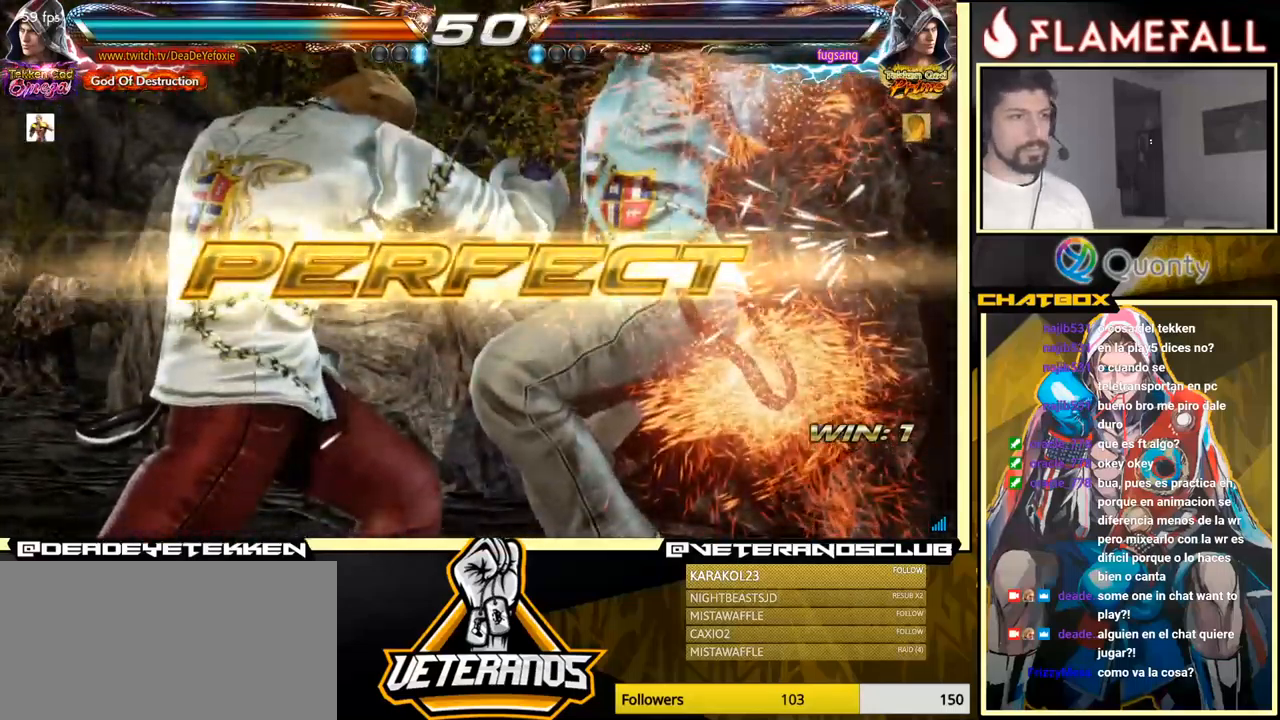
{"buttons": [], "left_stick": "center", "events": []}
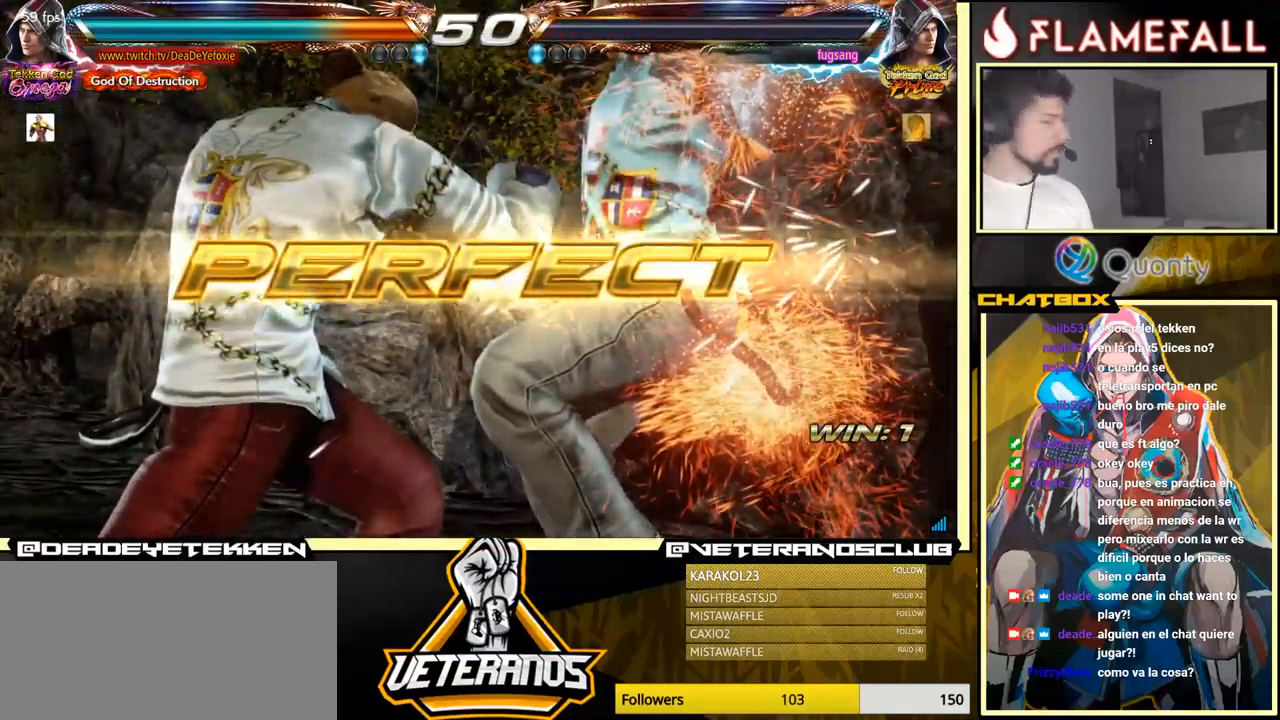
{"buttons": [], "left_stick": "center", "events": []}
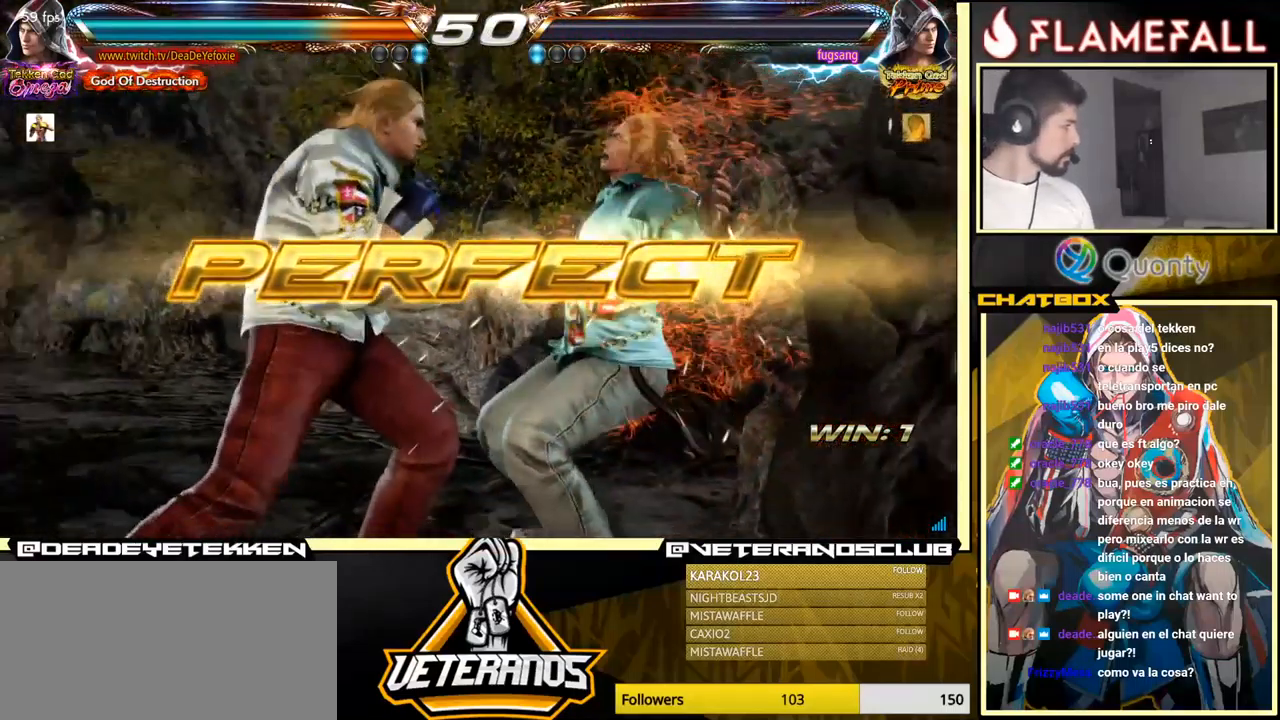
{"buttons": [], "left_stick": "center", "events": [[133, "left_stick", "down-right"], [167, "X", "down"], [183, "Y", "down"], [267, "Y", "up"], [283, "X", "up"], [350, "left_stick", "center"]]}
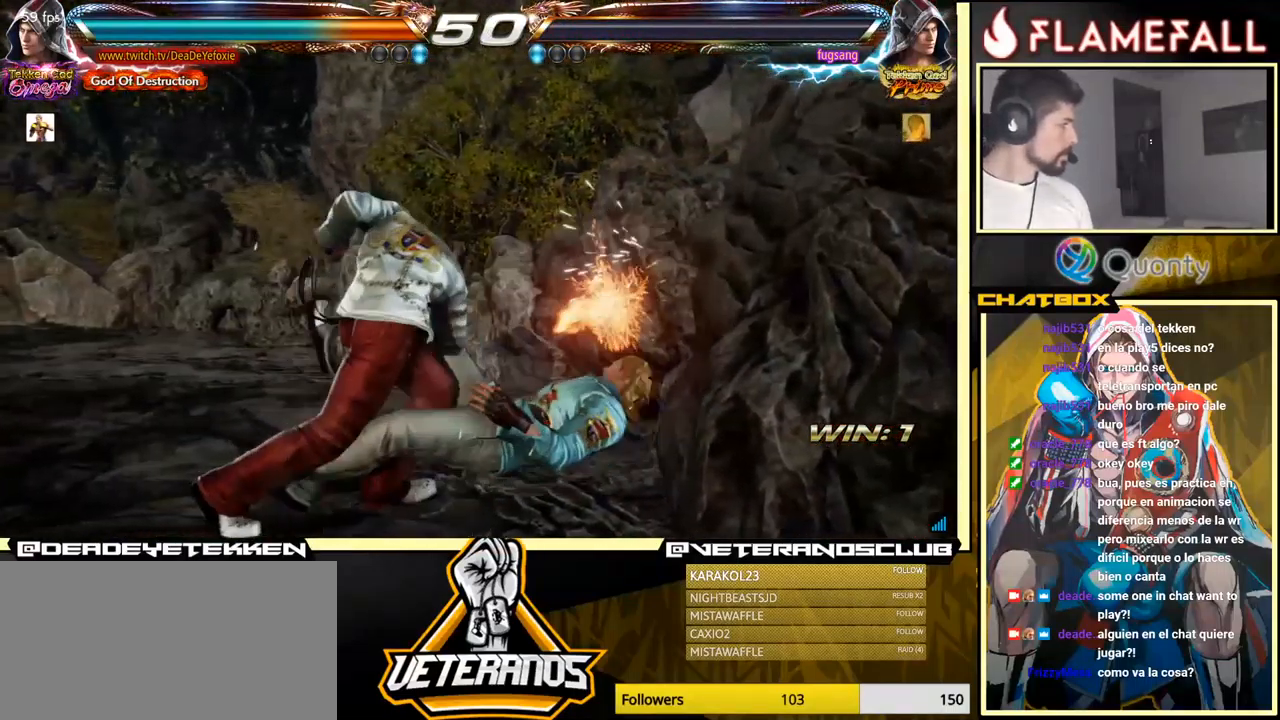
{"buttons": [], "left_stick": "center", "events": []}
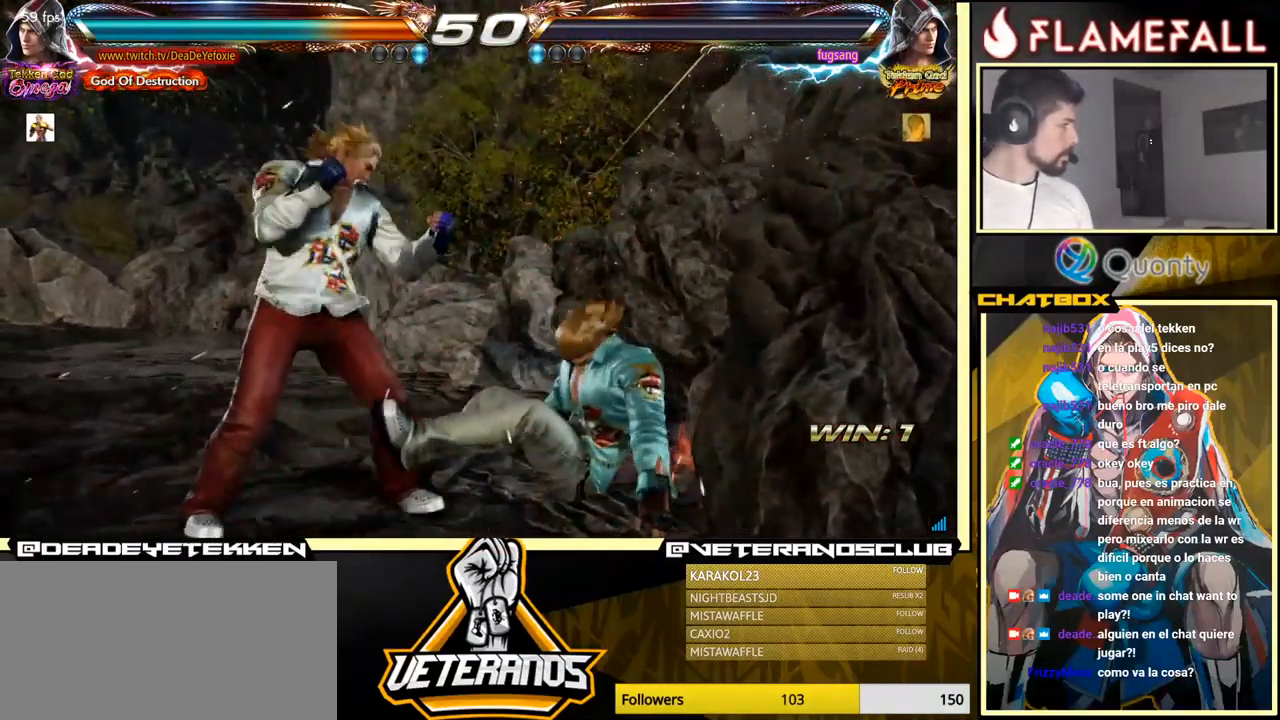
{"buttons": [], "left_stick": "center", "events": []}
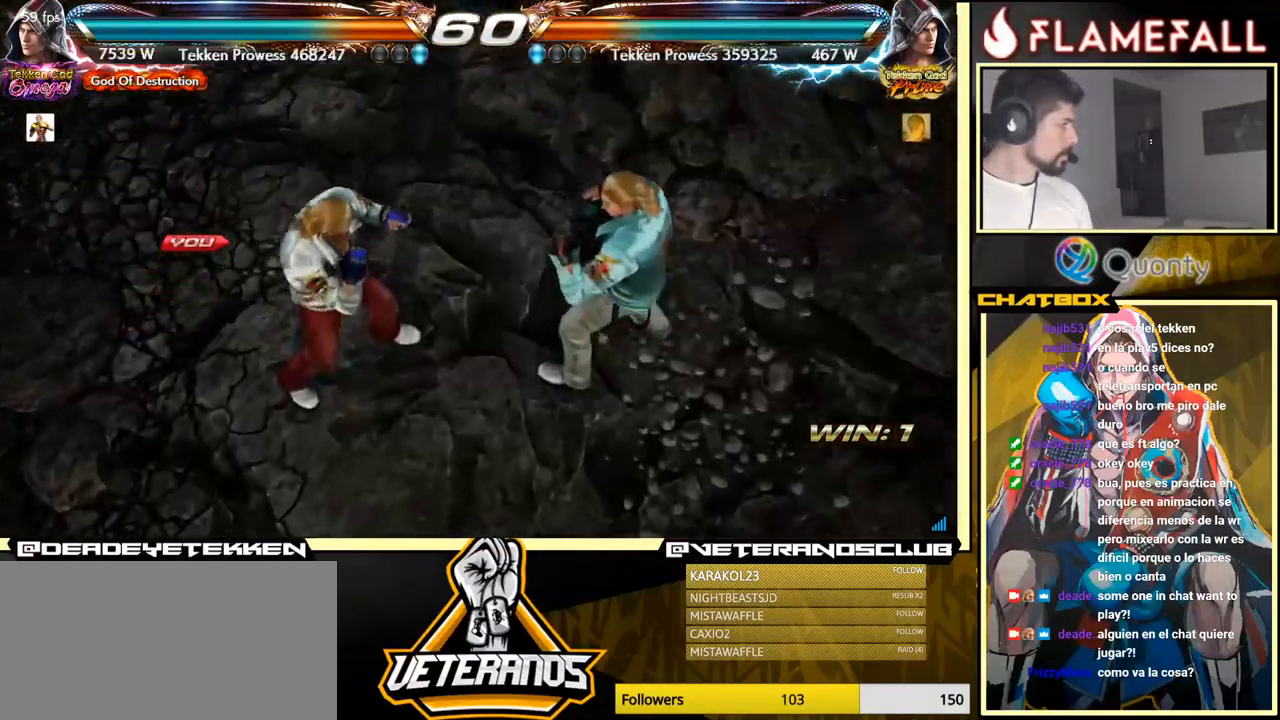
{"buttons": [], "left_stick": "center", "events": []}
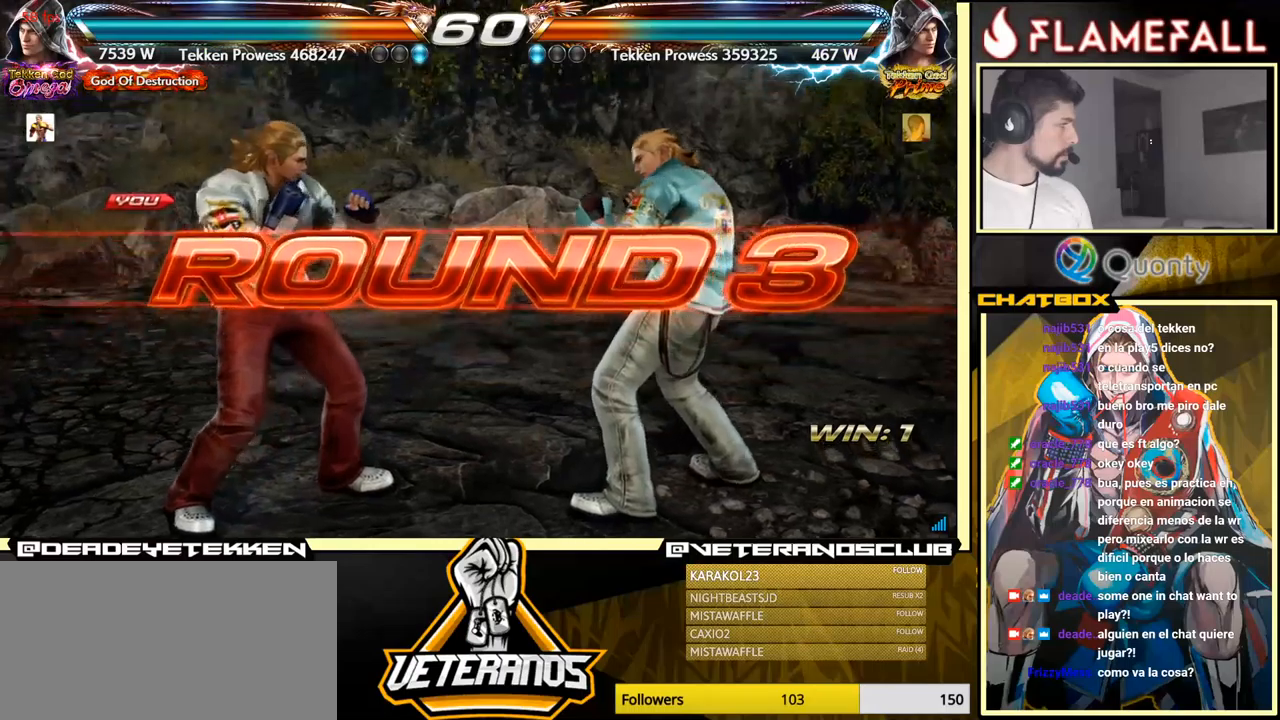
{"buttons": [], "left_stick": "center", "events": []}
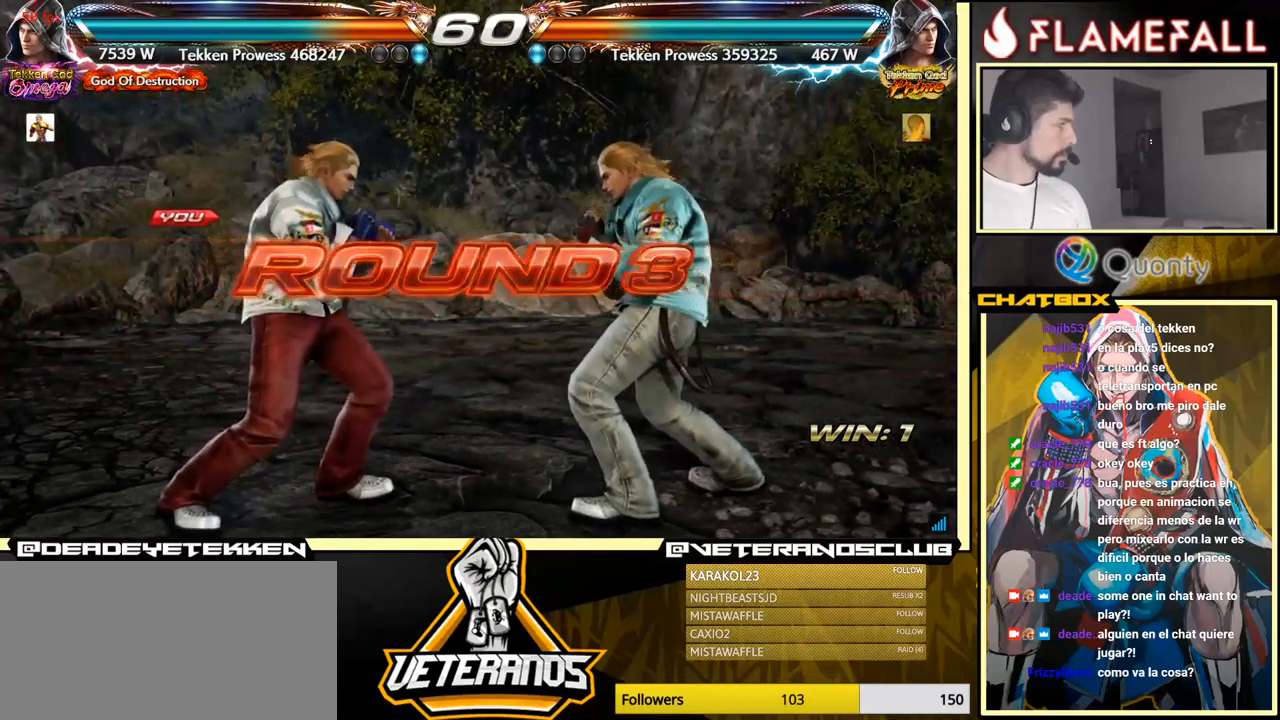
{"buttons": [], "left_stick": "down-left", "events": [[384, "left_stick", "down-left"]]}
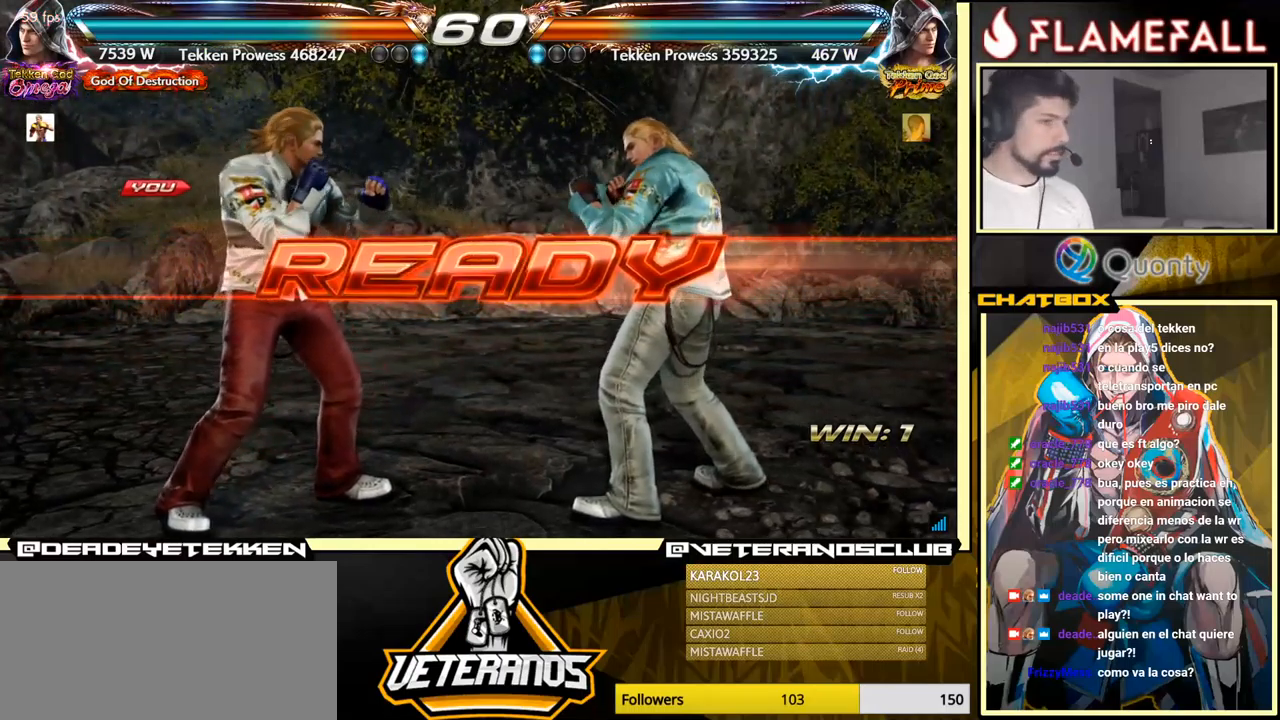
{"buttons": [], "left_stick": "center", "events": [[84, "left_stick", "center"]]}
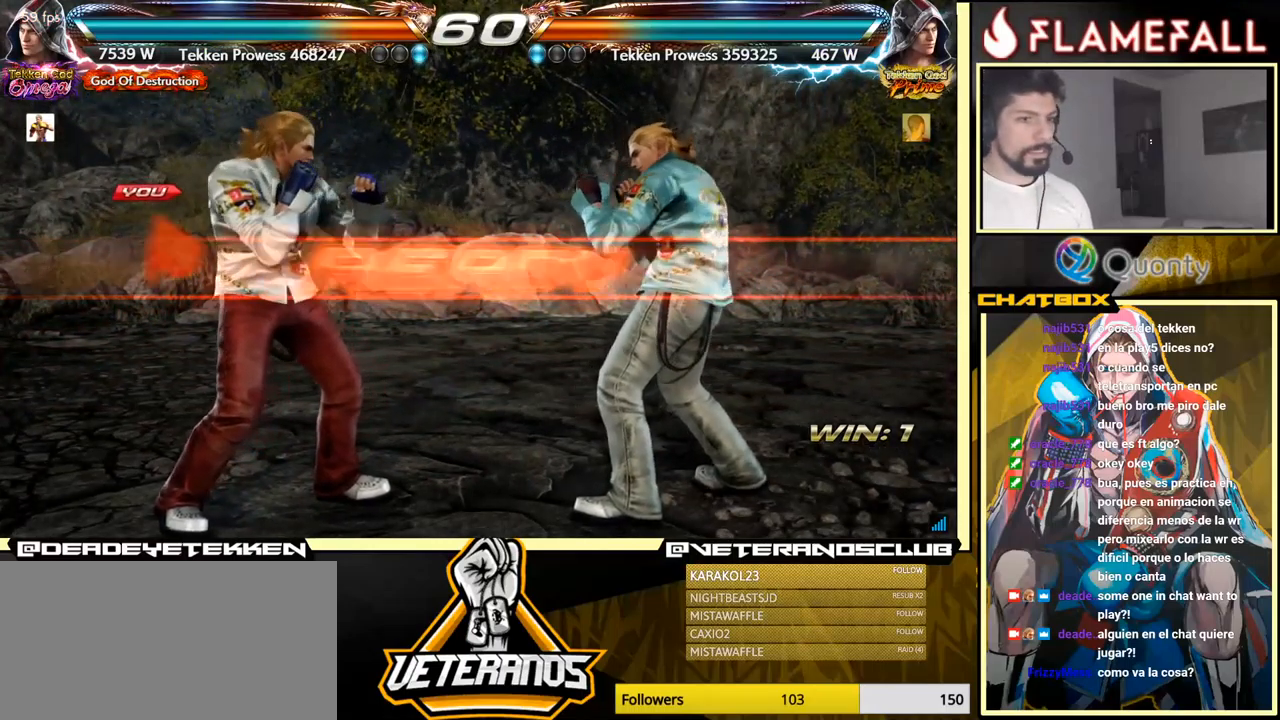
{"buttons": [], "left_stick": "center", "events": []}
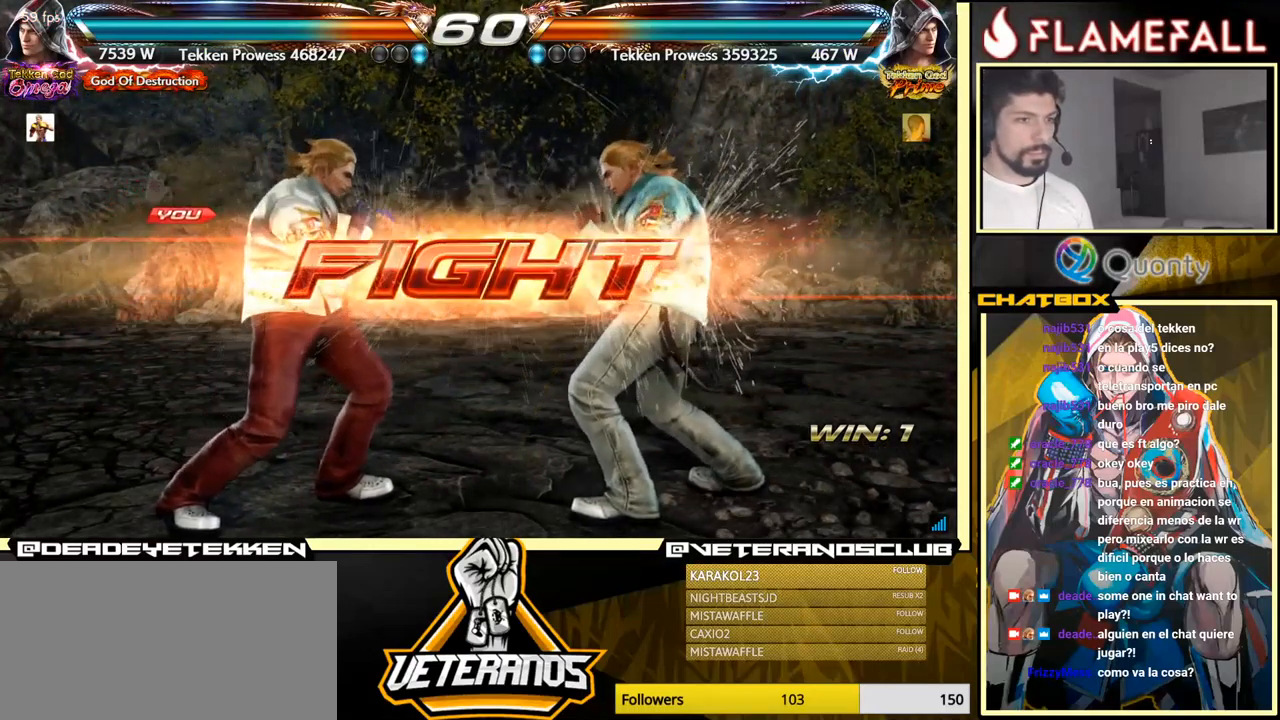
{"buttons": [], "left_stick": "center", "events": [[84, "left_stick", "down"], [117, "X", "down"], [167, "X", "up"], [234, "left_stick", "center"], [334, "left_stick", "left"], [484, "left_stick", "center"]]}
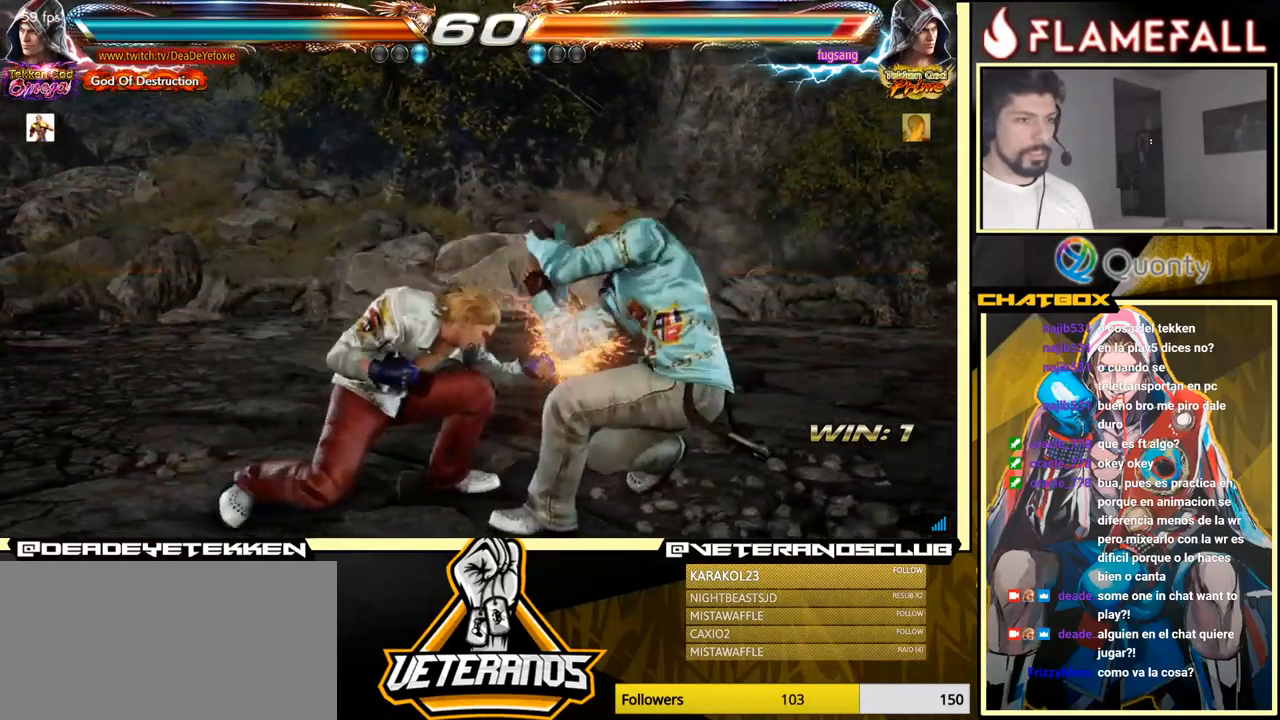
{"buttons": [], "left_stick": "left", "events": [[334, "left_stick", "left"], [417, "left_stick", "center"], [467, "left_stick", "left"]]}
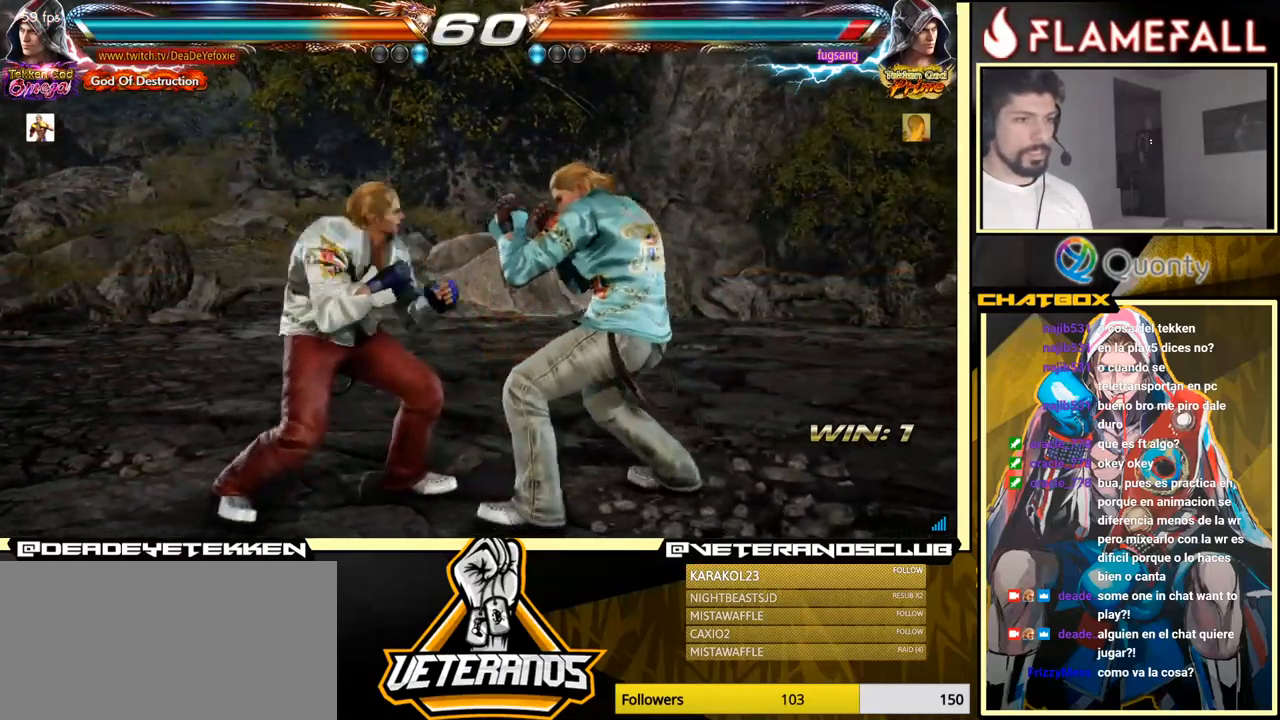
{"buttons": [], "left_stick": "left", "events": [[217, "left_stick", "center"], [267, "left_stick", "left"], [434, "left_stick", "center"], [500, "left_stick", "left"]]}
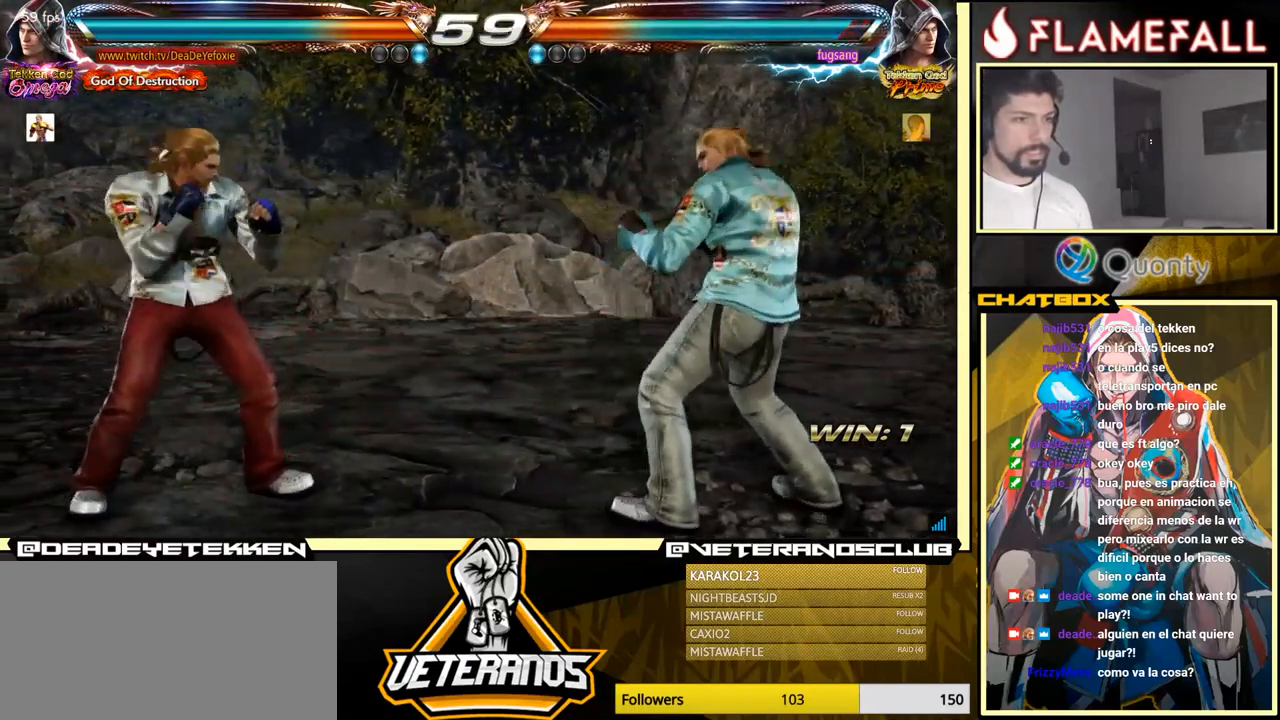
{"buttons": [], "left_stick": "left", "events": [[150, "left_stick", "center"], [200, "left_stick", "left"]]}
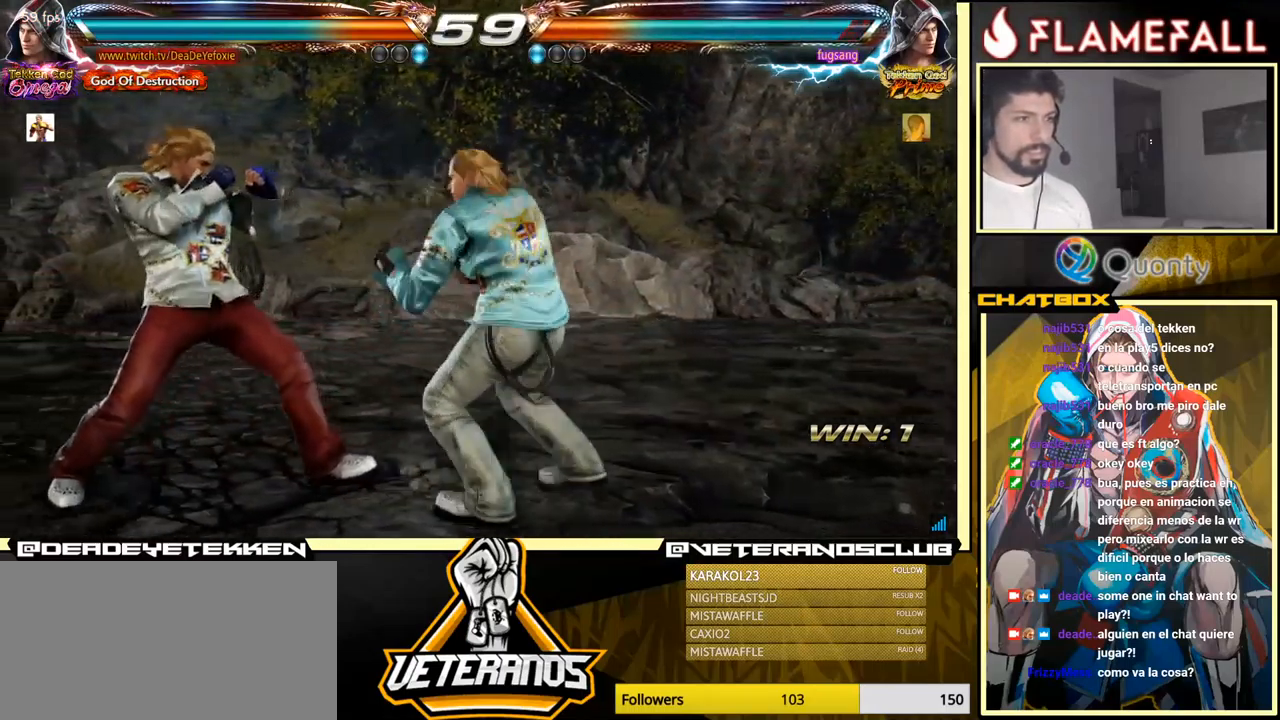
{"buttons": [], "left_stick": "center", "events": [[17, "left_stick", "center"], [67, "left_stick", "left"], [484, "left_stick", "center"]]}
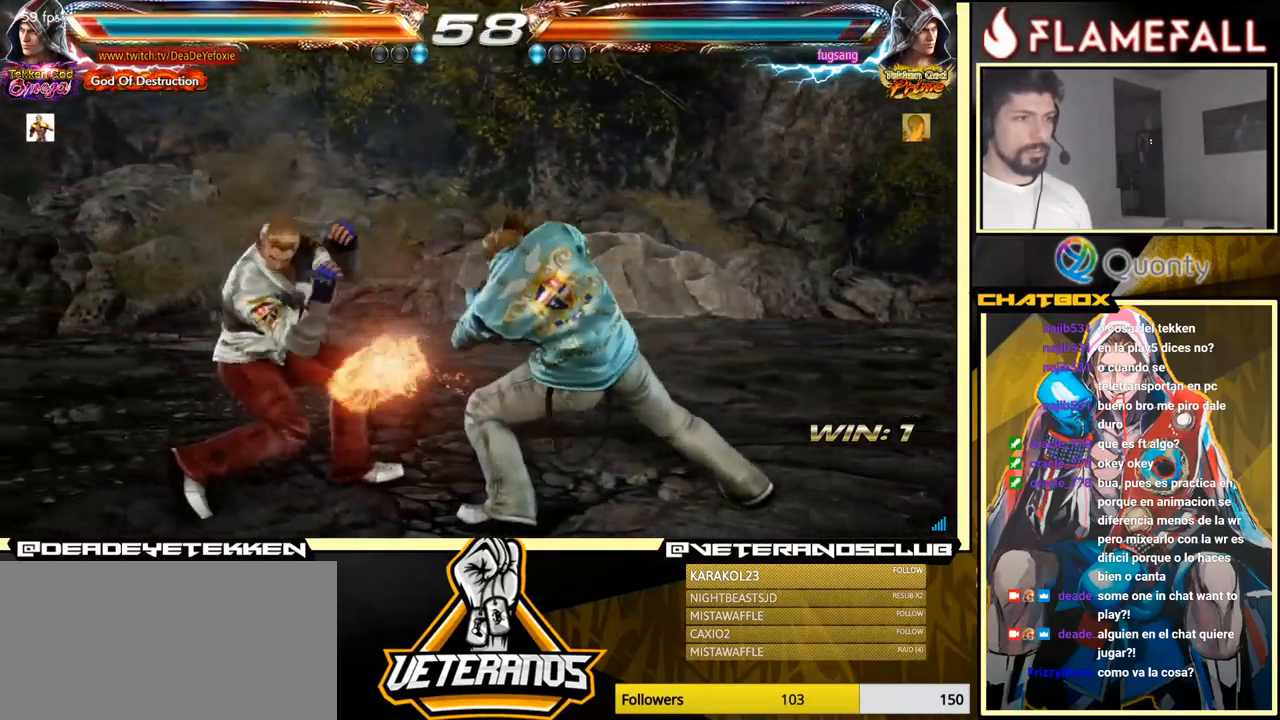
{"buttons": ["B"], "left_stick": "center", "events": [[34, "left_stick", "left"], [134, "left_stick", "center"], [384, "B", "down"]]}
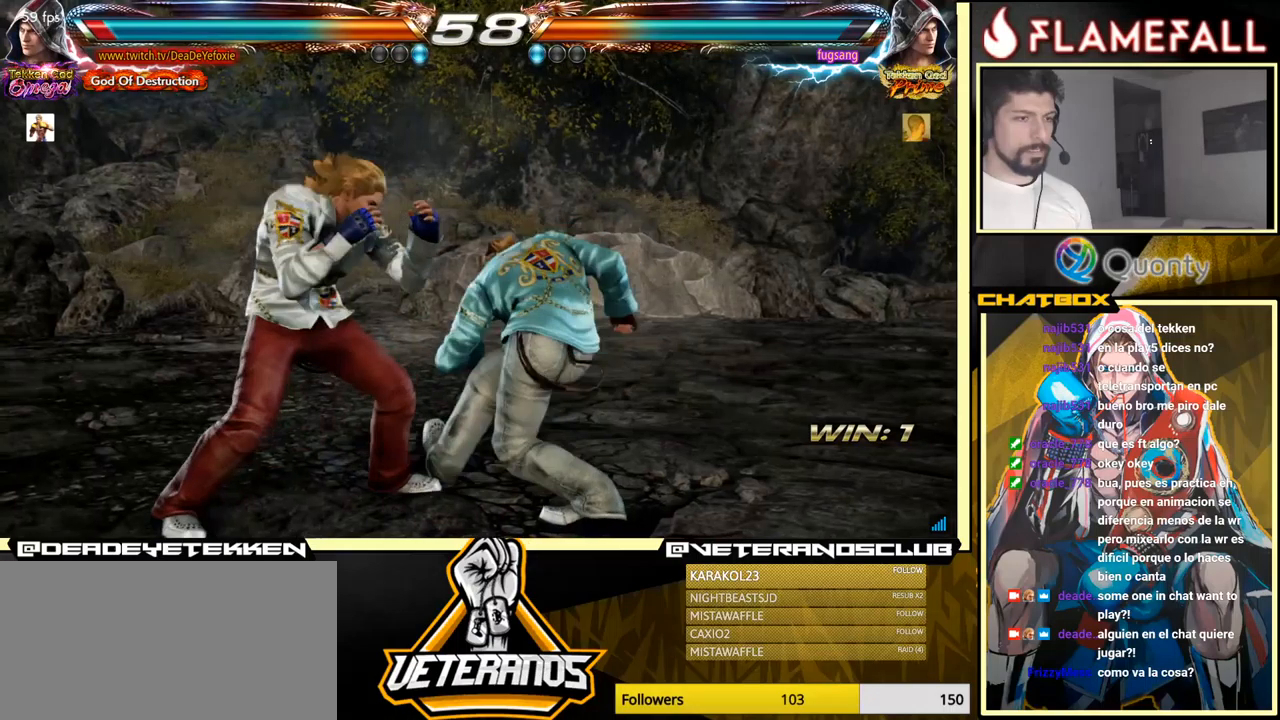
{"buttons": [], "left_stick": "right", "events": [[16, "B", "up"], [66, "X", "down"], [116, "left_stick", "right"], [150, "X", "up"], [433, "Y", "down"], [500, "Y", "up"]]}
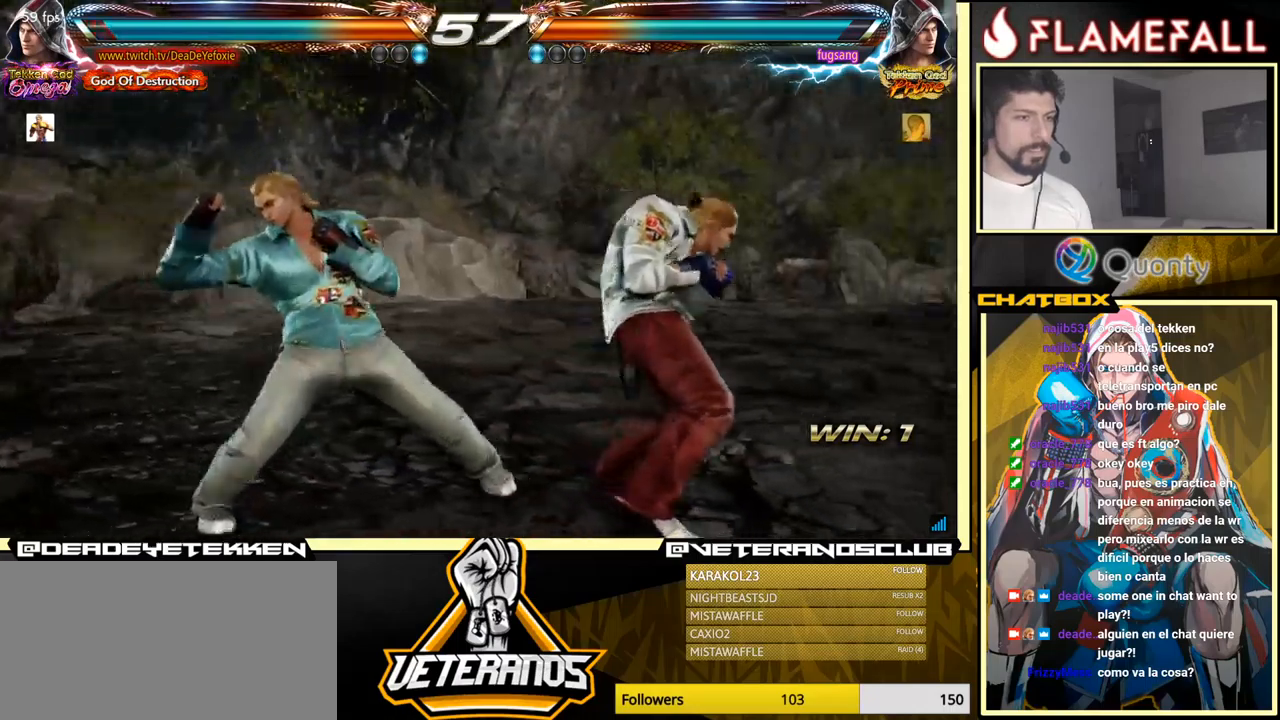
{"buttons": [], "left_stick": "center", "events": [[283, "left_stick", "center"]]}
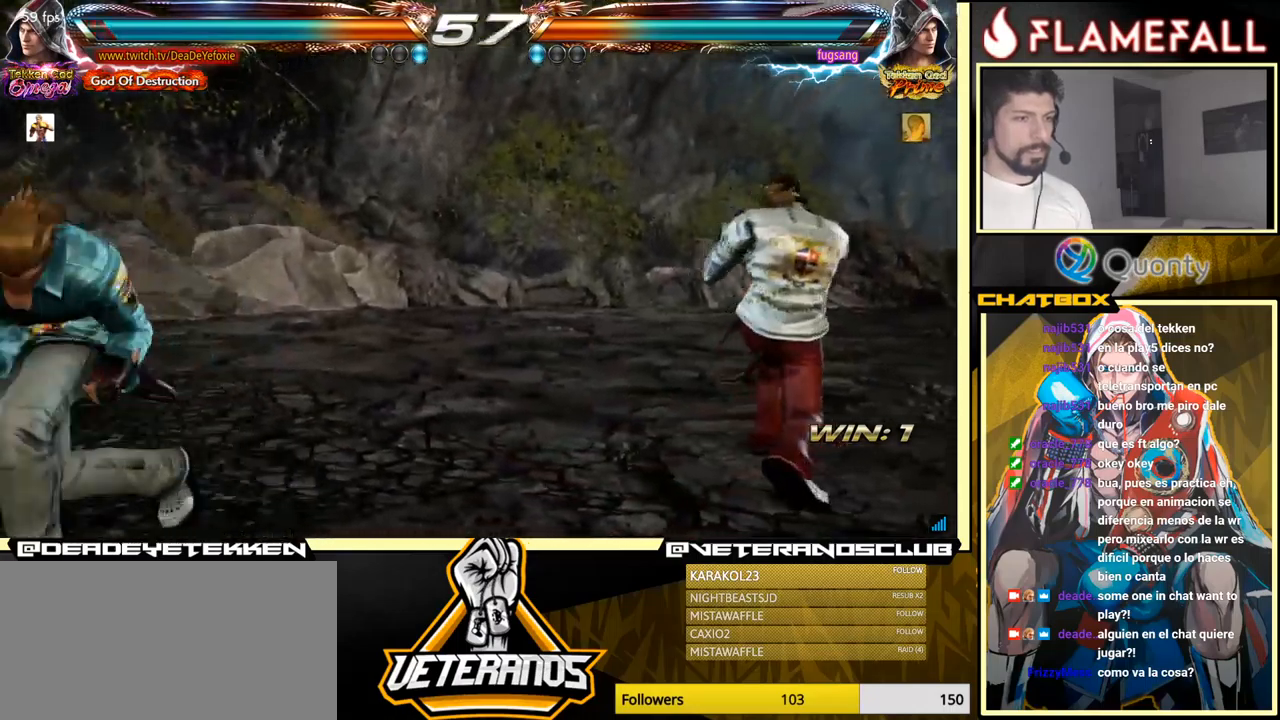
{"buttons": [], "left_stick": "center", "events": [[116, "R2", "down"], [200, "left_stick", "down"], [216, "R2", "up"], [483, "left_stick", "center"]]}
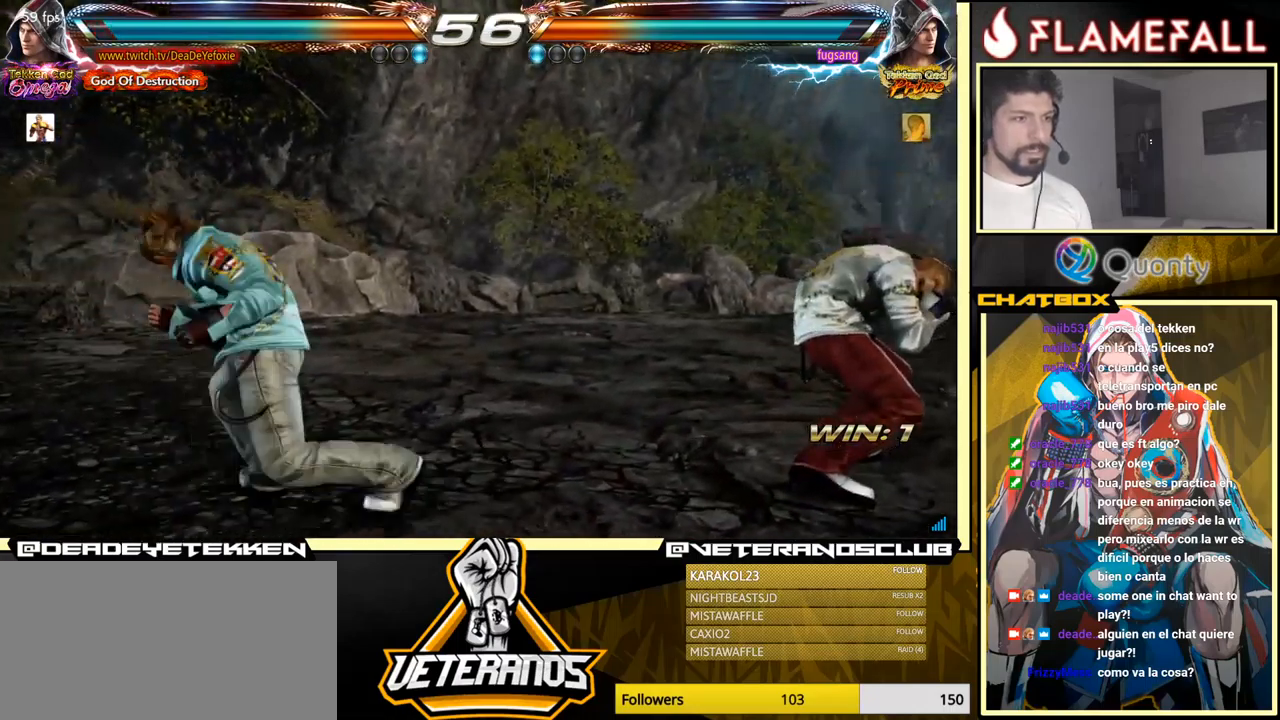
{"buttons": [], "left_stick": "center", "events": [[216, "R2", "down"], [350, "R2", "up"]]}
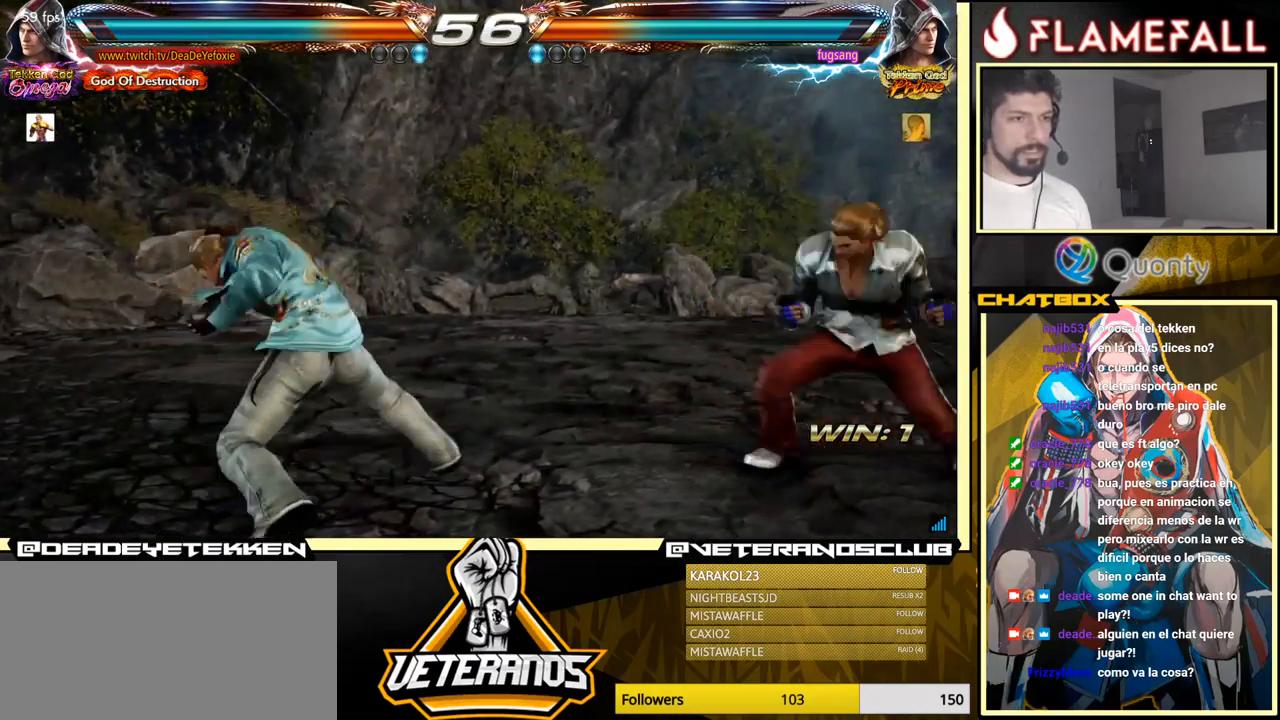
{"buttons": [], "left_stick": "center", "events": [[33, "left_stick", "up"], [183, "X", "down"], [283, "X", "up"], [383, "left_stick", "down-right"], [500, "left_stick", "center"]]}
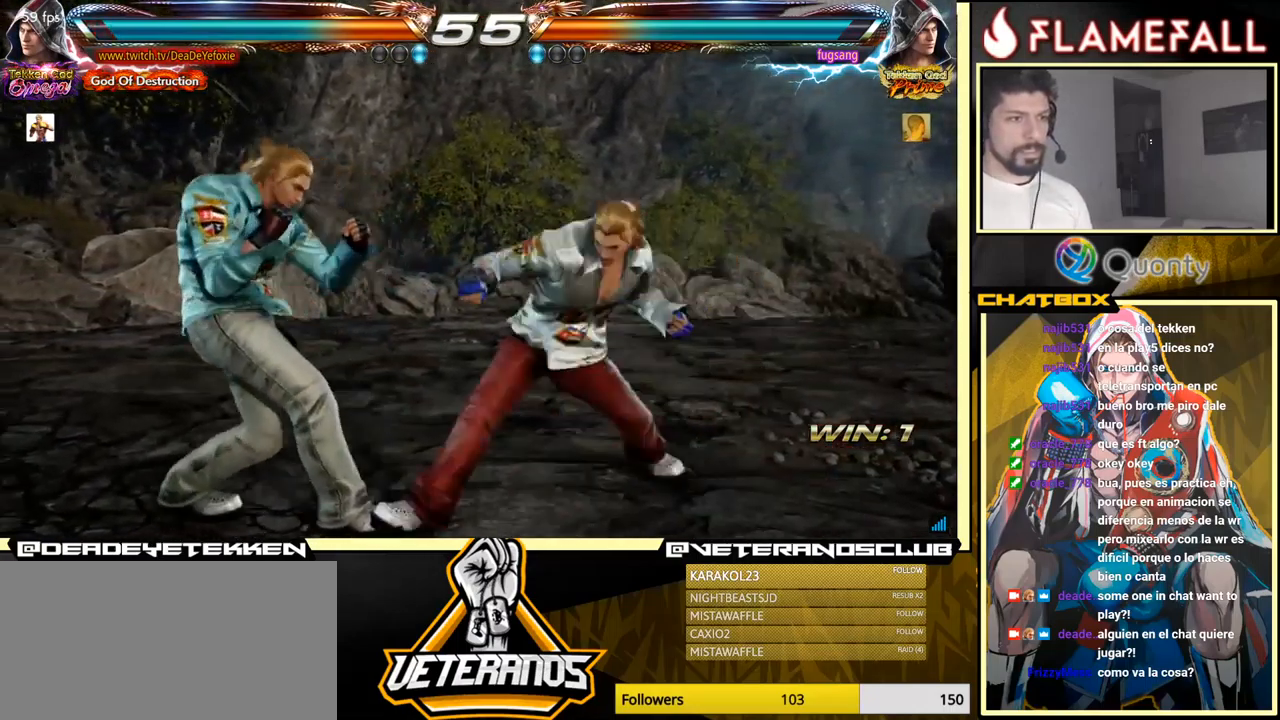
{"buttons": [], "left_stick": "center", "events": [[16, "left_stick", "left"], [150, "left_stick", "center"], [383, "left_stick", "left"], [450, "left_stick", "center"]]}
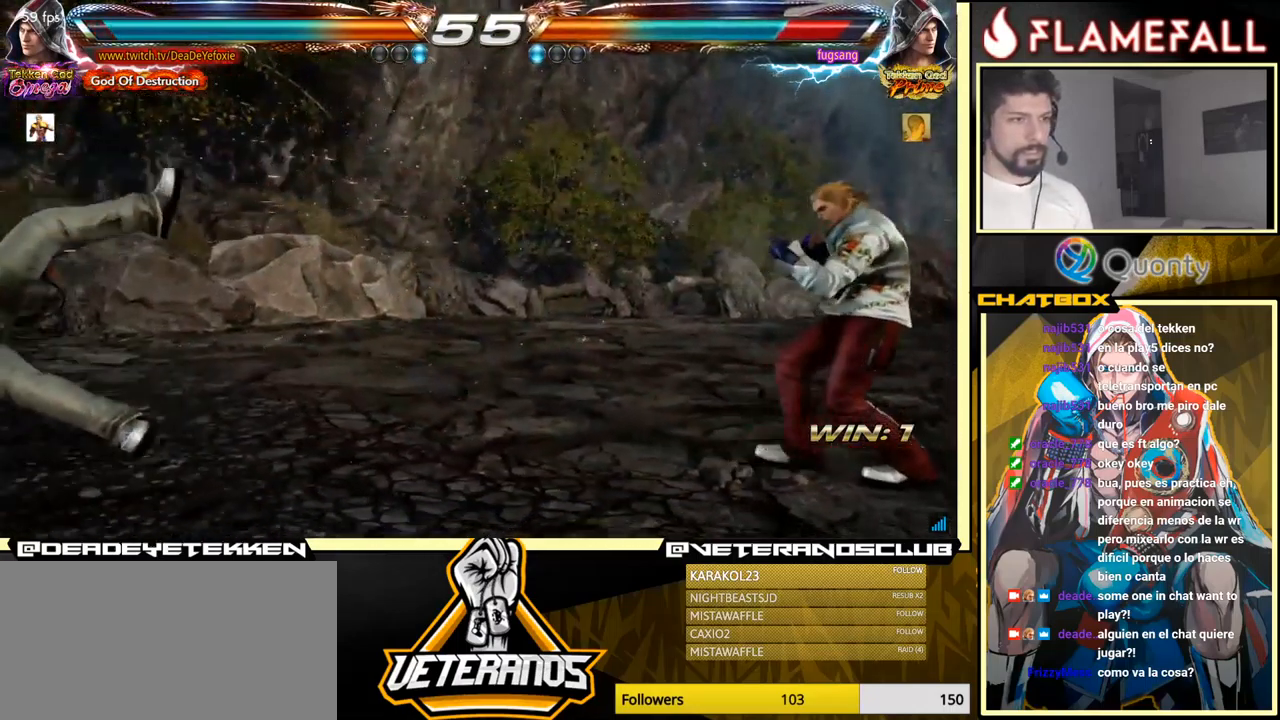
{"buttons": [], "left_stick": "left", "events": [[16, "left_stick", "left"]]}
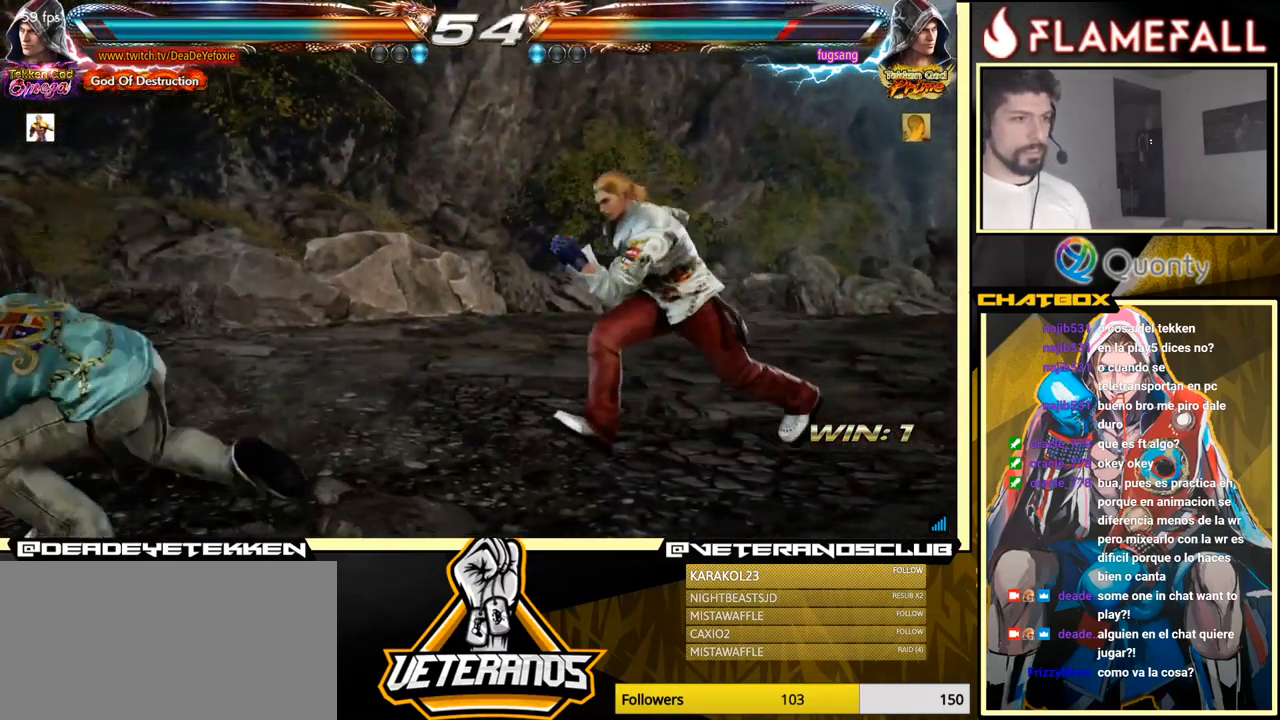
{"buttons": [], "left_stick": "left", "events": []}
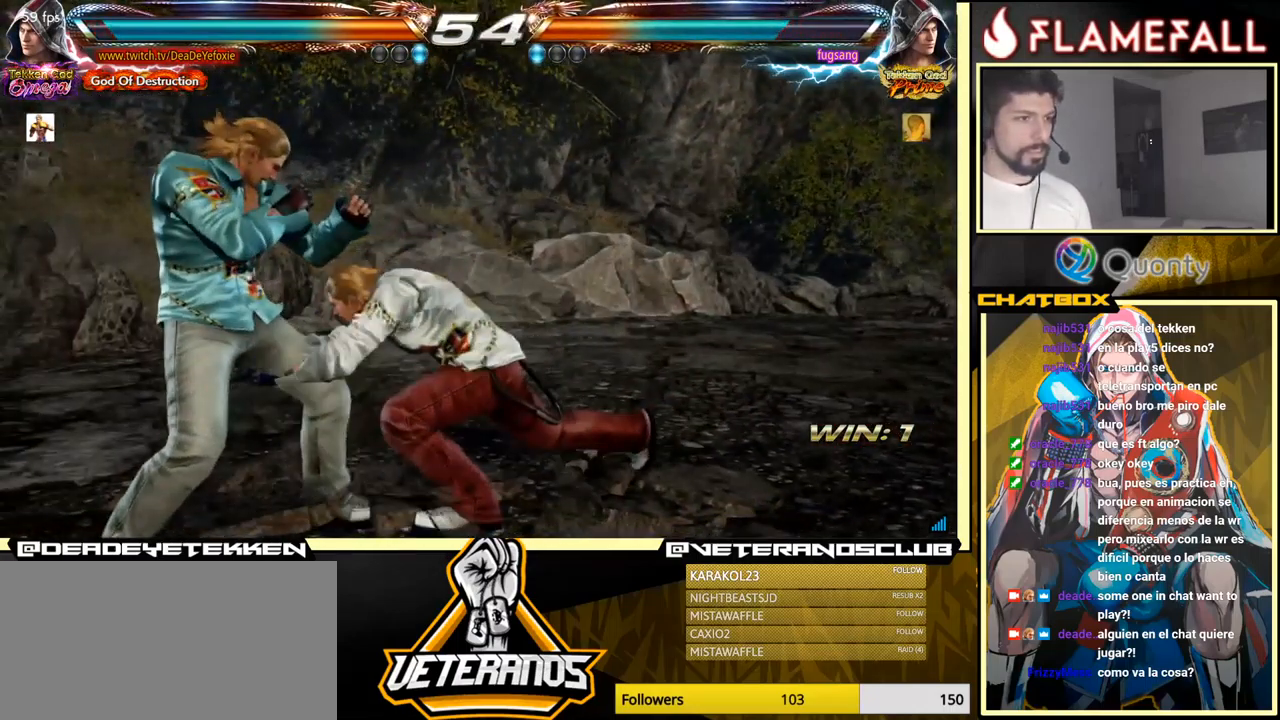
{"buttons": [], "left_stick": "center", "events": [[383, "R1", "down"], [416, "left_stick", "center"], [466, "R1", "up"]]}
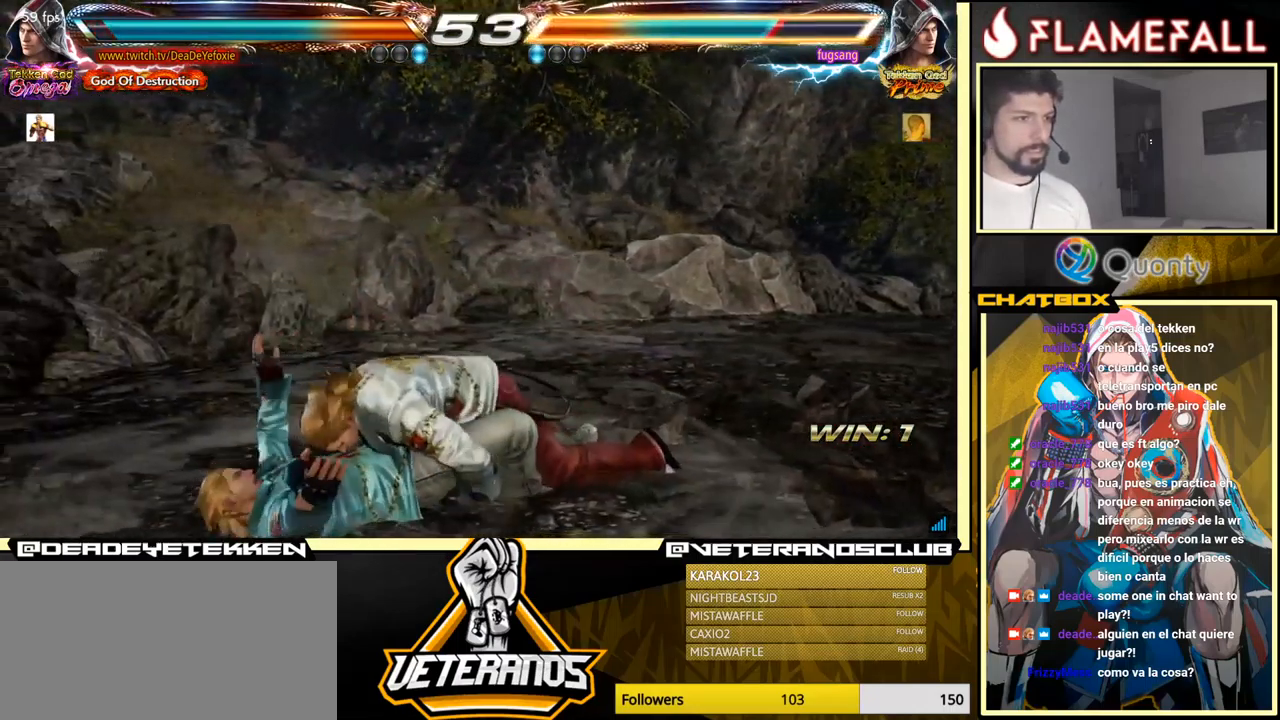
{"buttons": ["X"], "left_stick": "center", "events": [[50, "R1", "down"], [83, "R1", "up"], [350, "R1", "down"], [433, "R1", "up"], [450, "X", "down"], [450, "Y", "down"], [483, "Y", "up"]]}
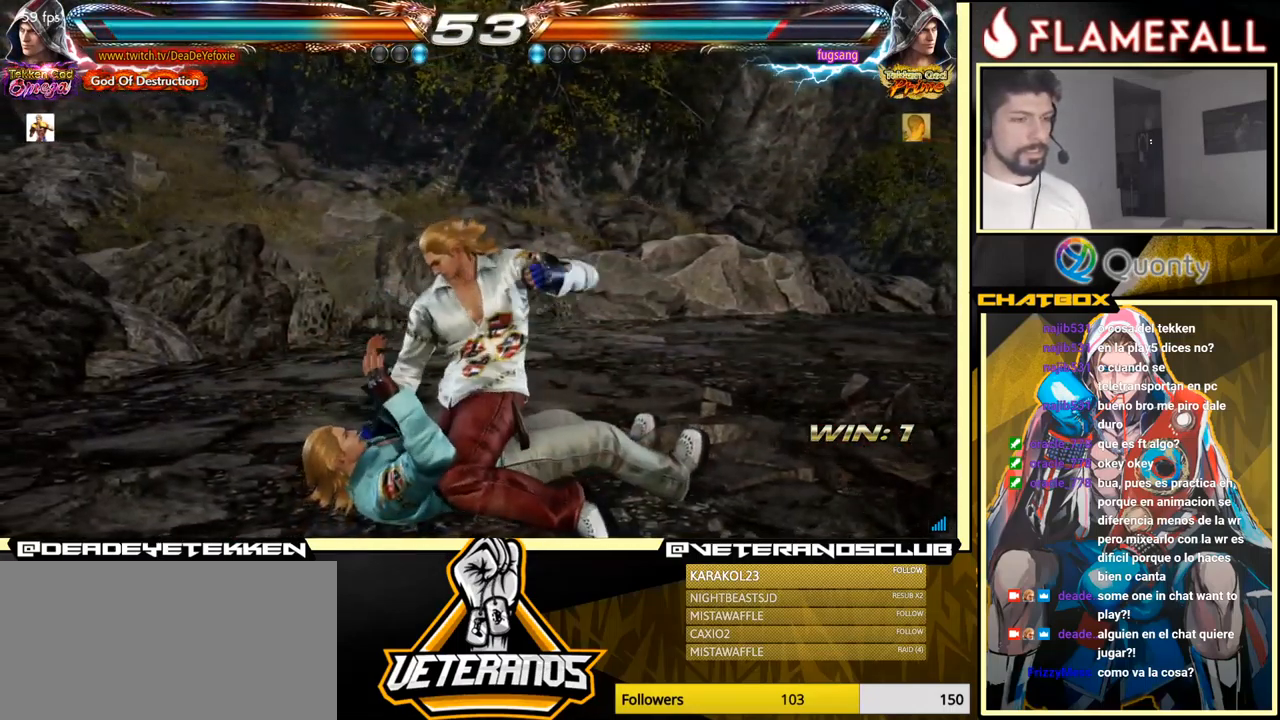
{"buttons": ["X", "Y"], "left_stick": "center", "events": [[16, "Y", "down"], [50, "Y", "up"], [83, "R1", "down"], [83, "X", "up"], [83, "Y", "down"], [150, "R1", "up"], [150, "Y", "up"], [183, "R1", "down"], [183, "Y", "down"], [217, "Y", "up"], [233, "R1", "up"], [233, "X", "down"], [300, "R1", "down"], [300, "X", "up"], [300, "Y", "down"], [333, "R1", "up"], [333, "X", "down"], [333, "Y", "up"], [400, "Y", "down"], [417, "R1", "down"], [417, "X", "up"], [450, "R1", "up"], [450, "X", "down"]]}